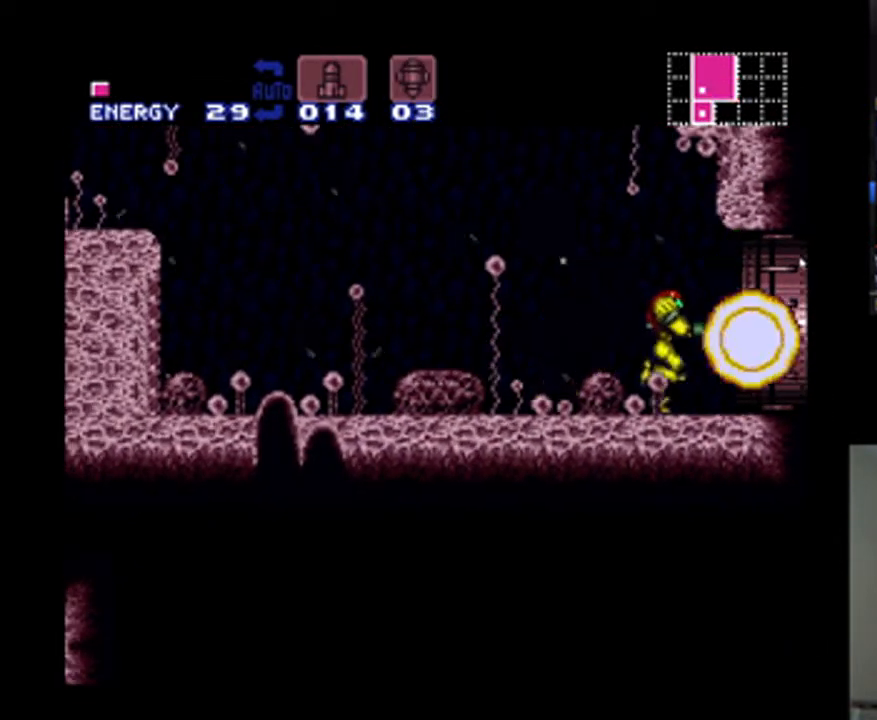
Gameplay with a controller (Nintendo layout); each line is a JSON object with the inputs held at the frame after it. "events" lists button and stick changes between this image and that frame as [ms after this image, input, new state], when the widget could be followed in between. Not read: L3 R3.
{"buttons": ["A"], "events": [[467, "DPAD_RIGHT", "up"]]}
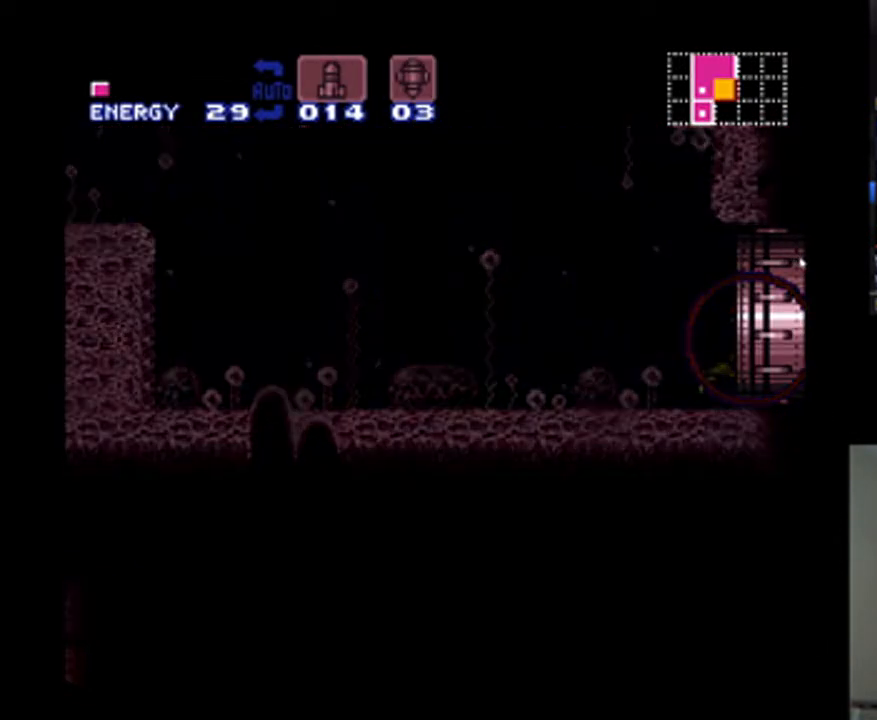
{"buttons": ["A", "DPAD_RIGHT"], "events": [[167, "DPAD_RIGHT", "down"]]}
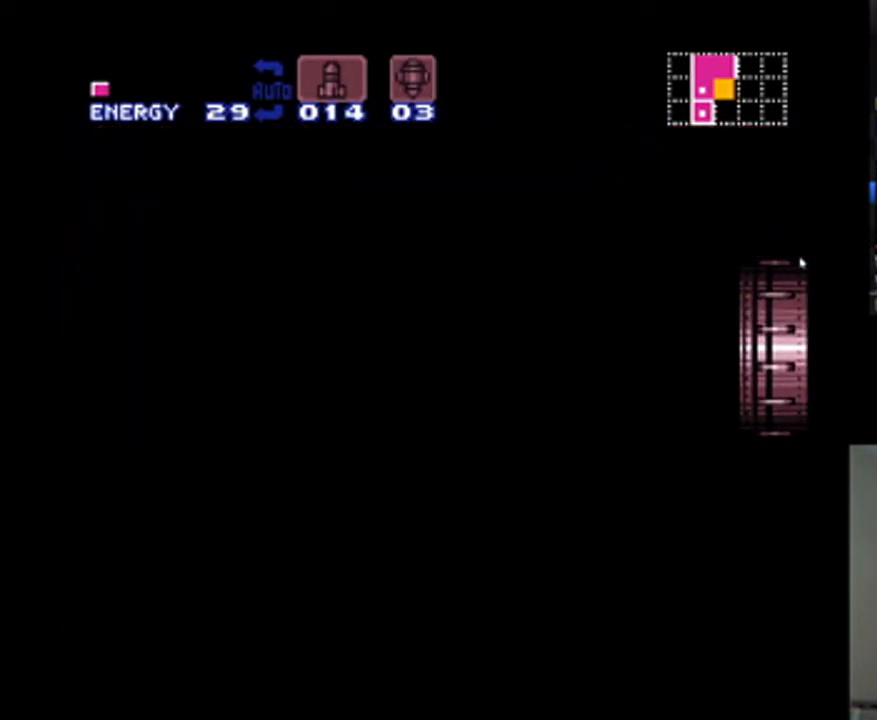
{"buttons": ["A", "DPAD_RIGHT"], "events": [[133, "A", "up"], [267, "A", "down"], [367, "DPAD_RIGHT", "up"], [467, "DPAD_RIGHT", "down"]]}
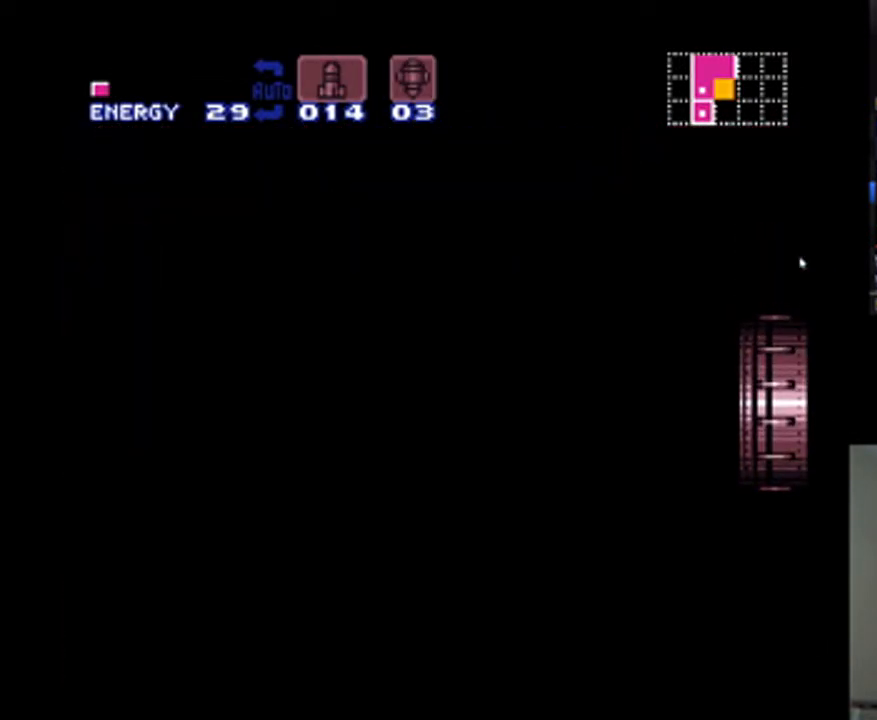
{"buttons": ["A", "DPAD_RIGHT"], "events": []}
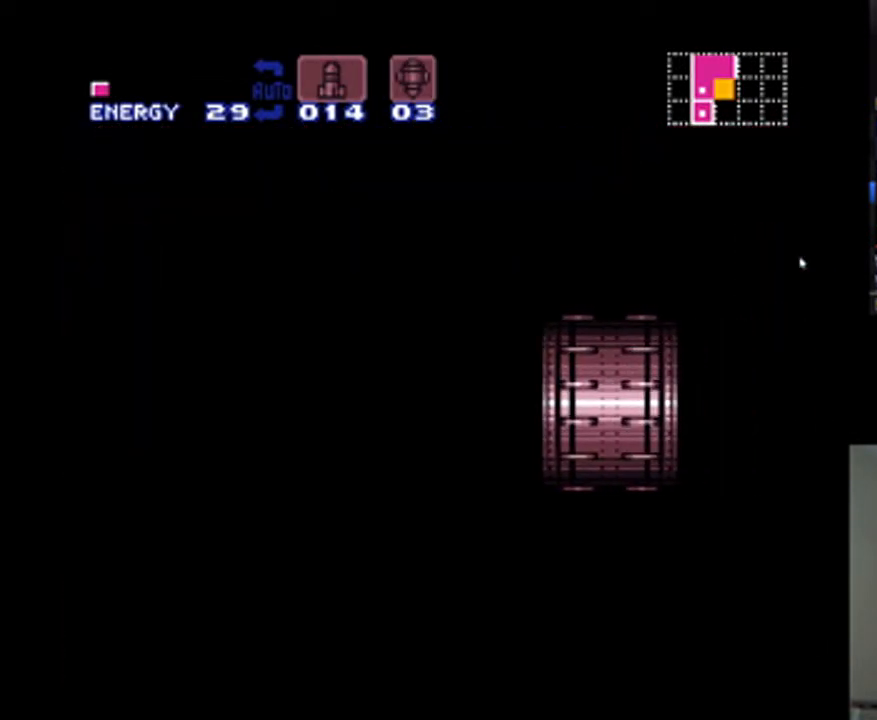
{"buttons": ["A", "DPAD_RIGHT"], "events": []}
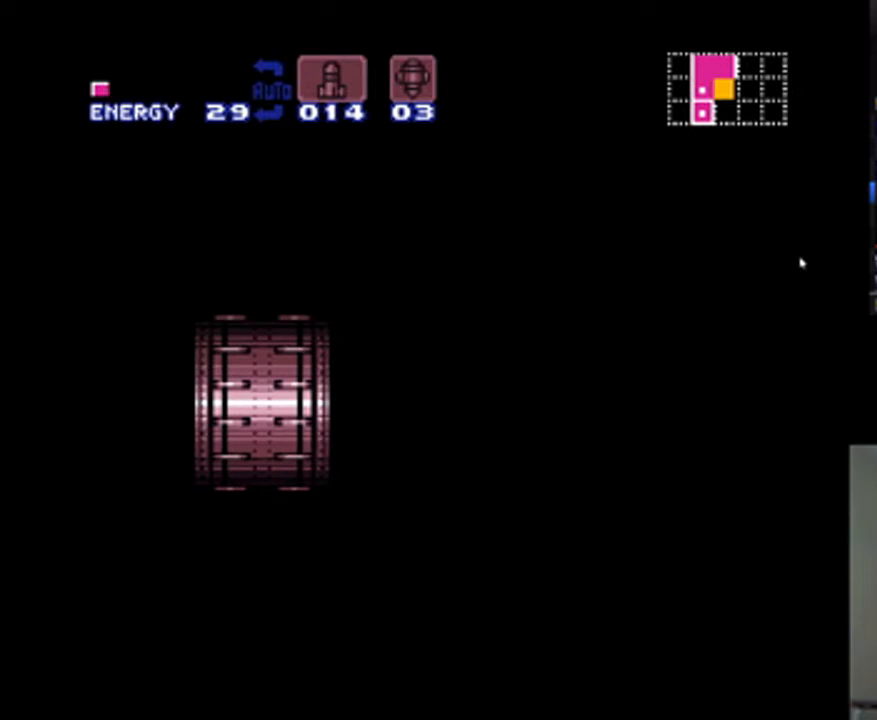
{"buttons": ["A", "DPAD_RIGHT"], "events": []}
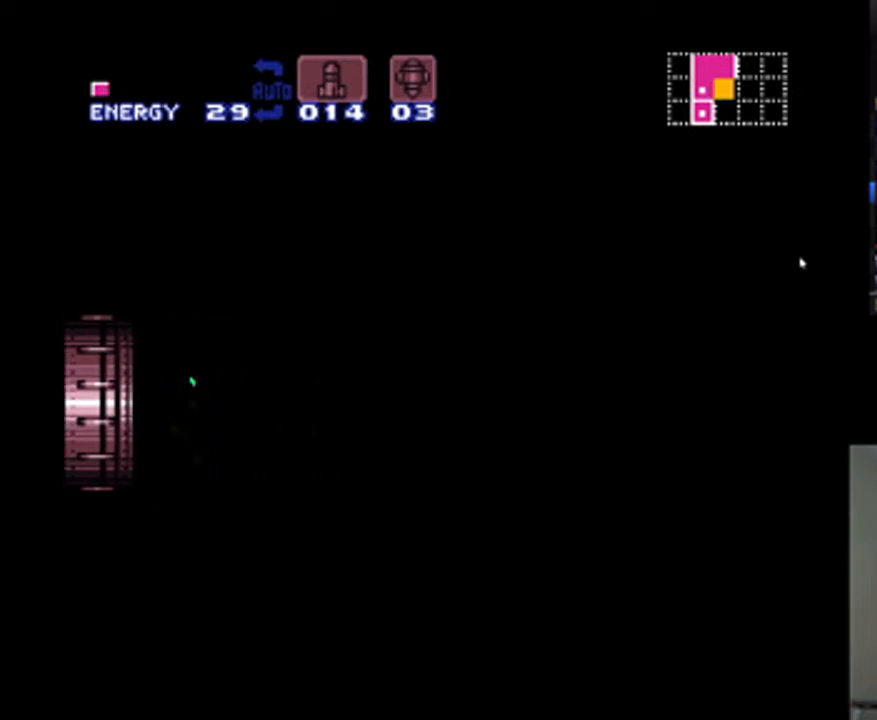
{"buttons": ["A", "DPAD_RIGHT"], "events": []}
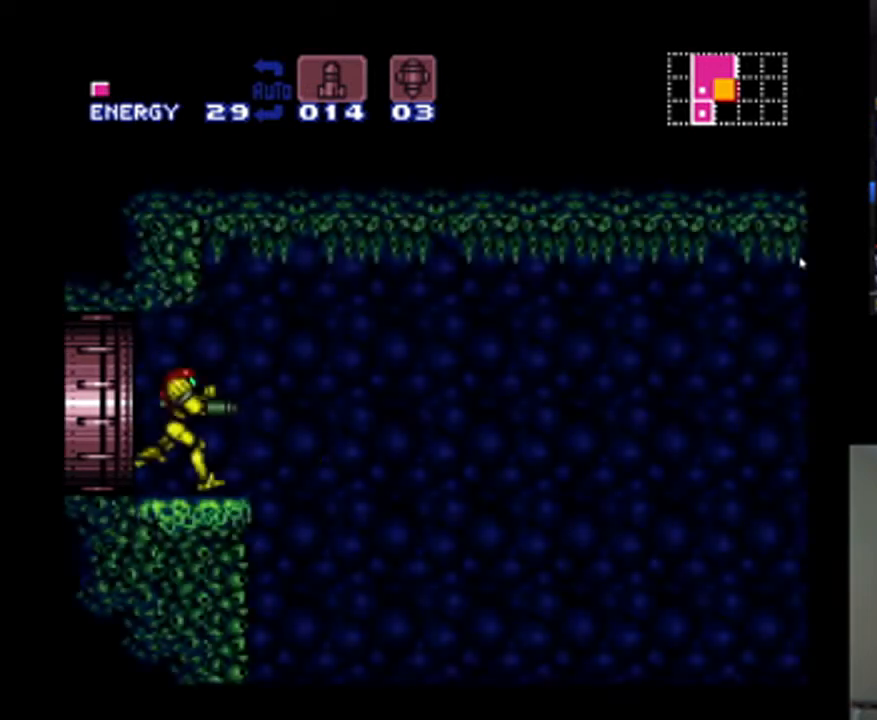
{"buttons": ["A", "DPAD_RIGHT"], "events": []}
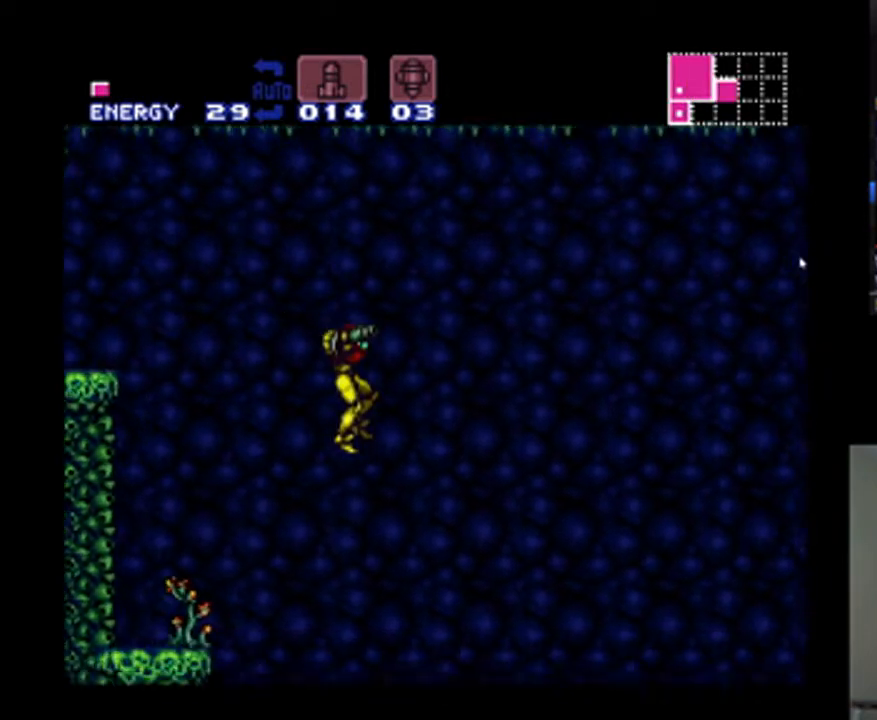
{"buttons": ["A", "DPAD_RIGHT"], "events": []}
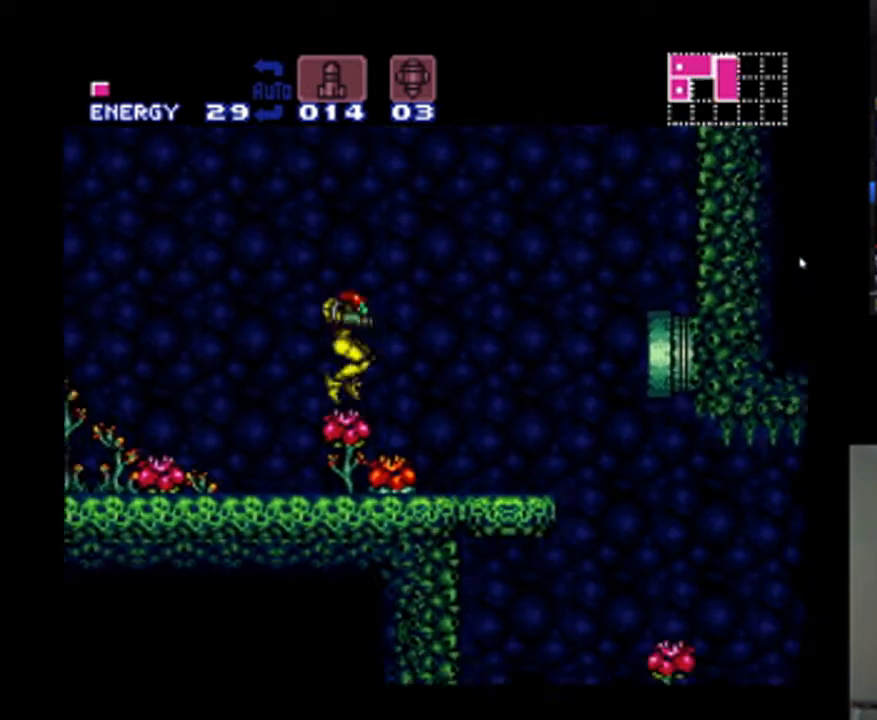
{"buttons": ["A", "DPAD_RIGHT"], "events": [[400, "Y", "down"], [467, "Y", "up"]]}
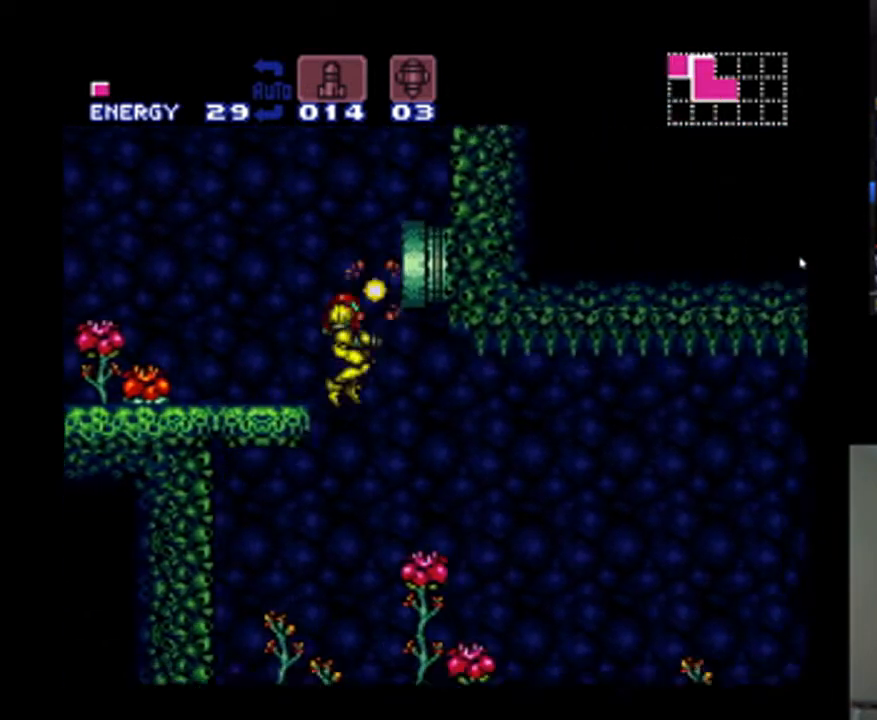
{"buttons": ["A", "DPAD_RIGHT"], "events": []}
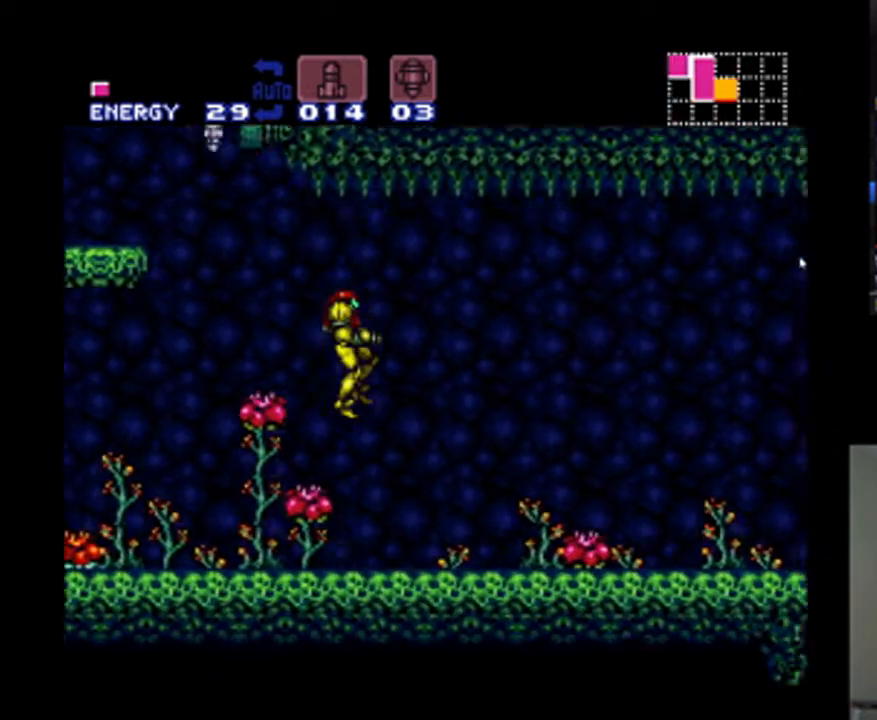
{"buttons": ["A", "DPAD_RIGHT"], "events": []}
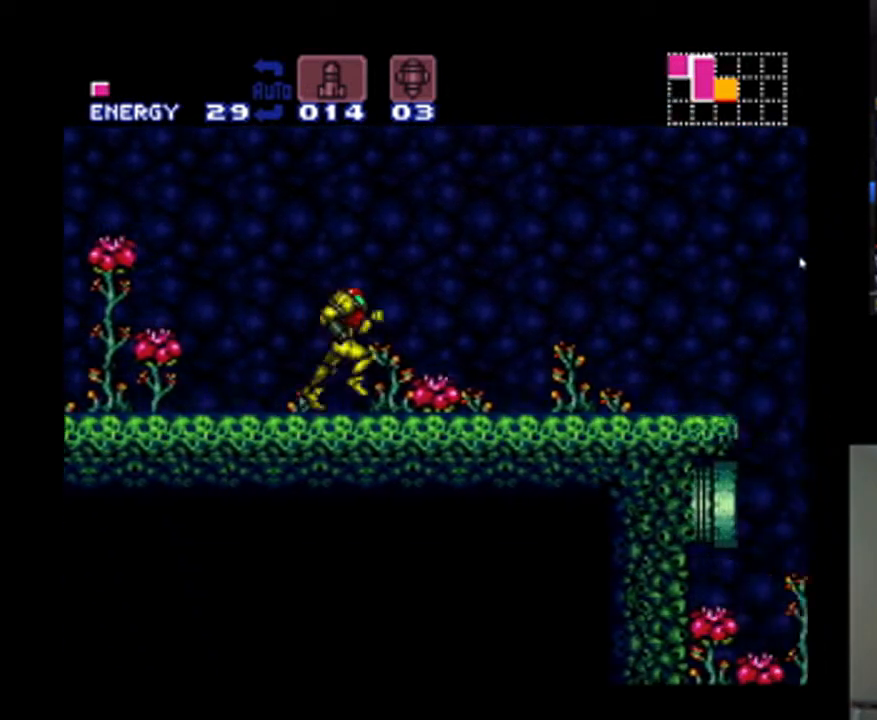
{"buttons": ["A", "DPAD_RIGHT"], "events": []}
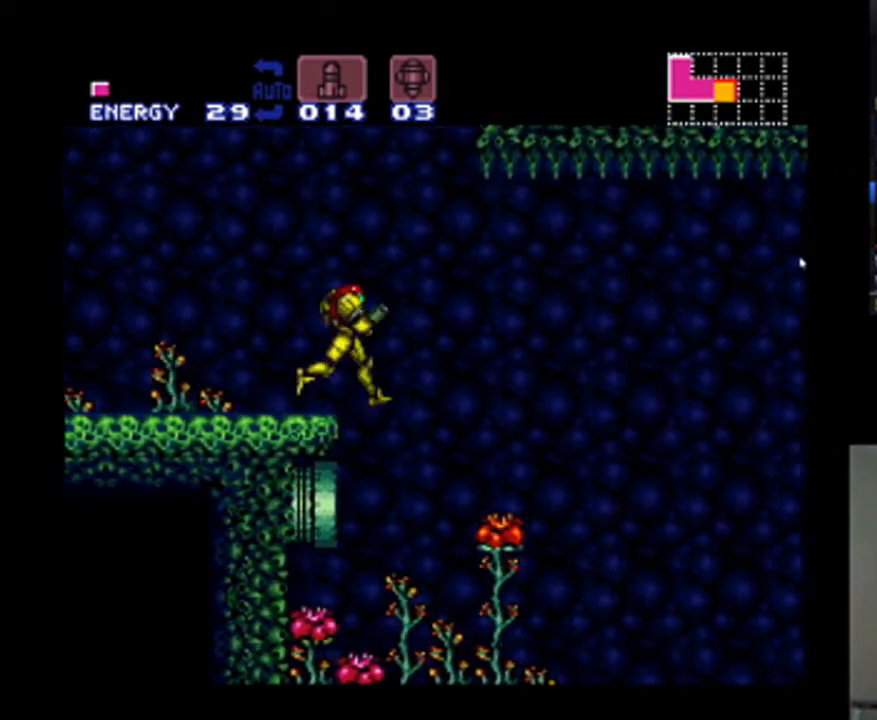
{"buttons": ["A", "DPAD_RIGHT"], "events": []}
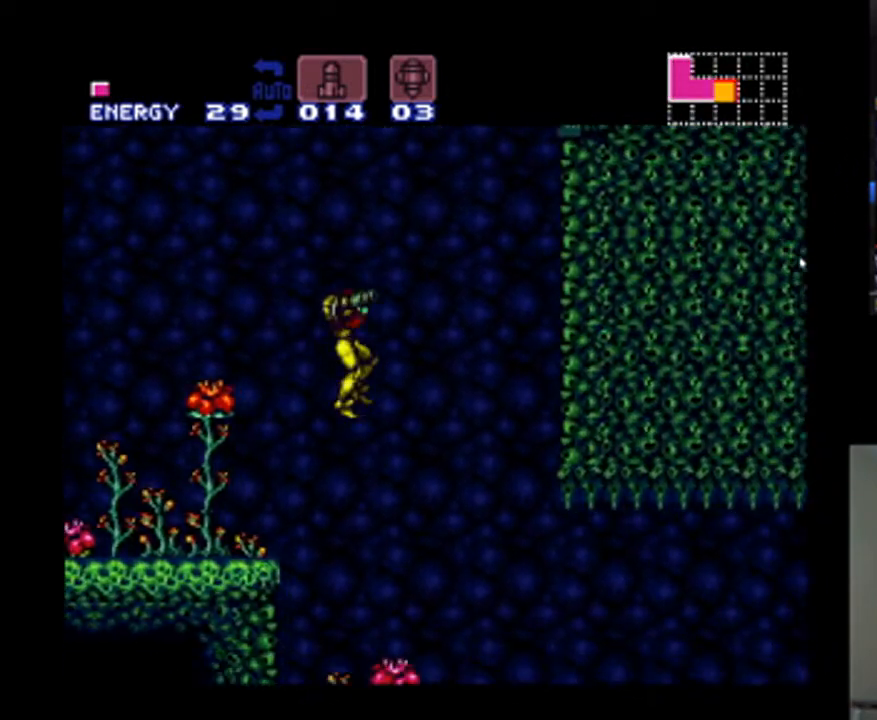
{"buttons": ["A", "DPAD_RIGHT"], "events": []}